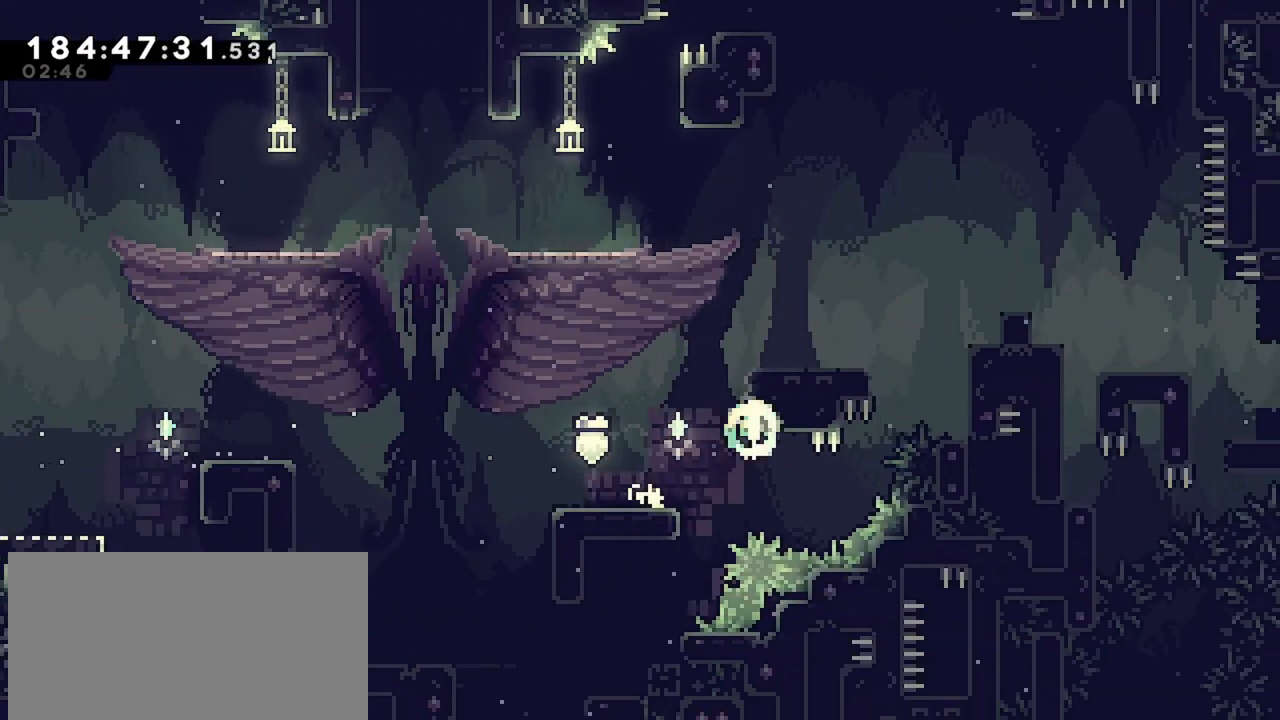
Gameplay with keyboard; each line is a JSON object with the keys held at the frame after it. "events" lists presses ("down") and releases ("up") of "dash", "demo", "down", "grab", "jump", "jump2", "left", "menu", "right" and "up" between this image and that frame as [ms after this image, input, new state], when the widget could be followed in between. No other keys are recorded. Mouse input is not recorded. Key names are as the overlay labels them; some are game actions (e.g. jump) rather than physical keys.
{"keys": ["grab", "jump", "left"], "events": [[150, "up", "up"], [250, "left", "down"], [300, "dash", "up"], [333, "grab", "down"], [483, "jump", "down"]]}
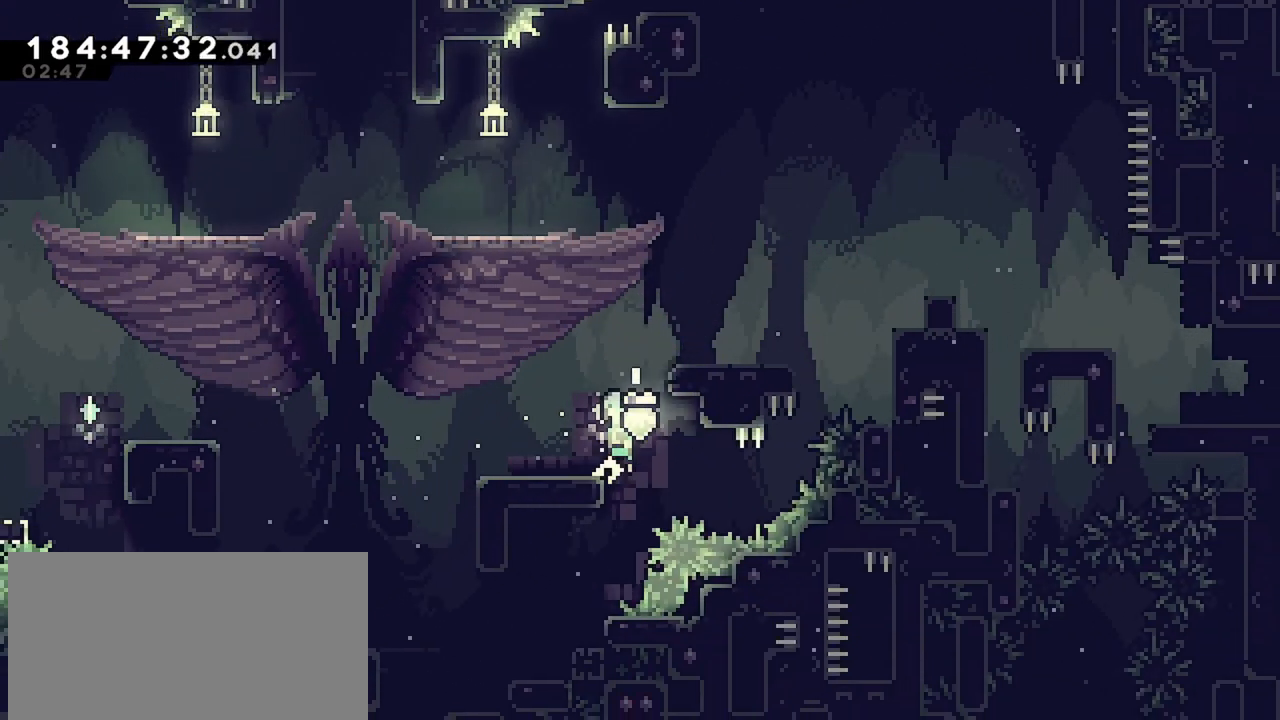
{"keys": [], "events": [[167, "grab", "up"], [167, "jump", "up"], [167, "left", "up"]]}
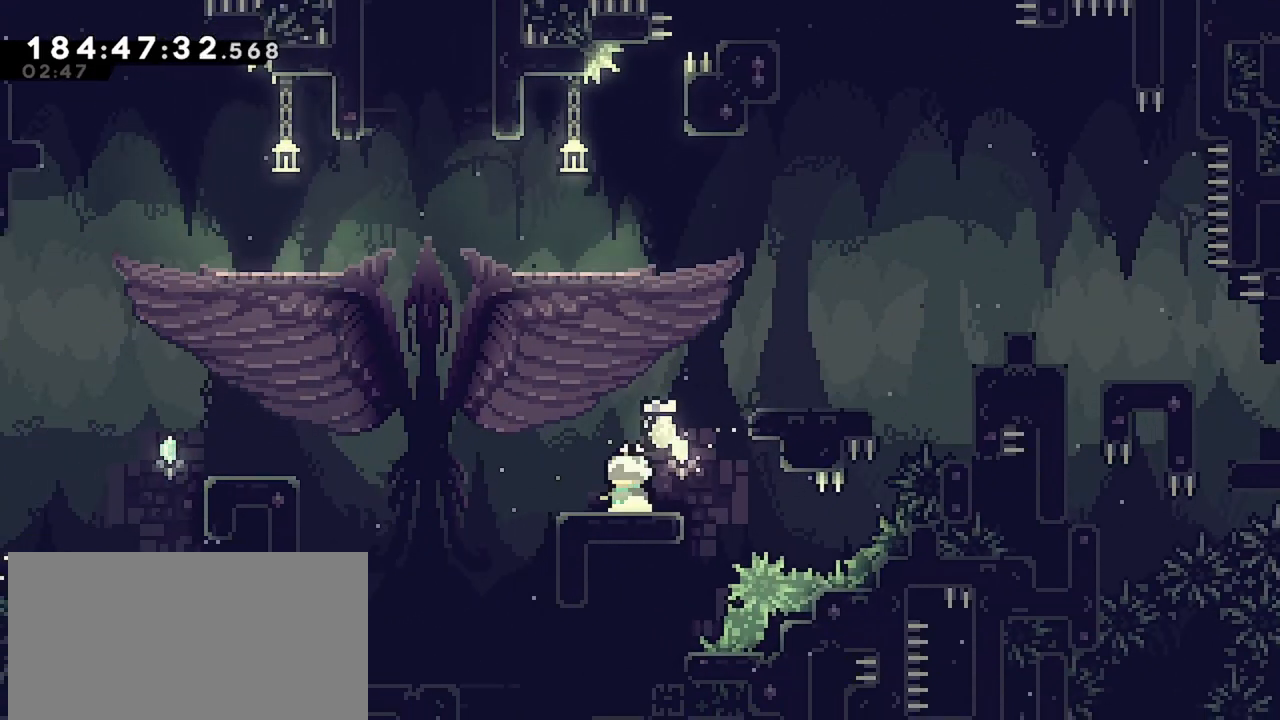
{"keys": [], "events": [[50, "jump", "down"], [83, "right", "down"], [133, "dash", "down"], [133, "up", "down"], [233, "jump", "up"], [317, "dash", "up"], [317, "up", "up"], [367, "right", "up"]]}
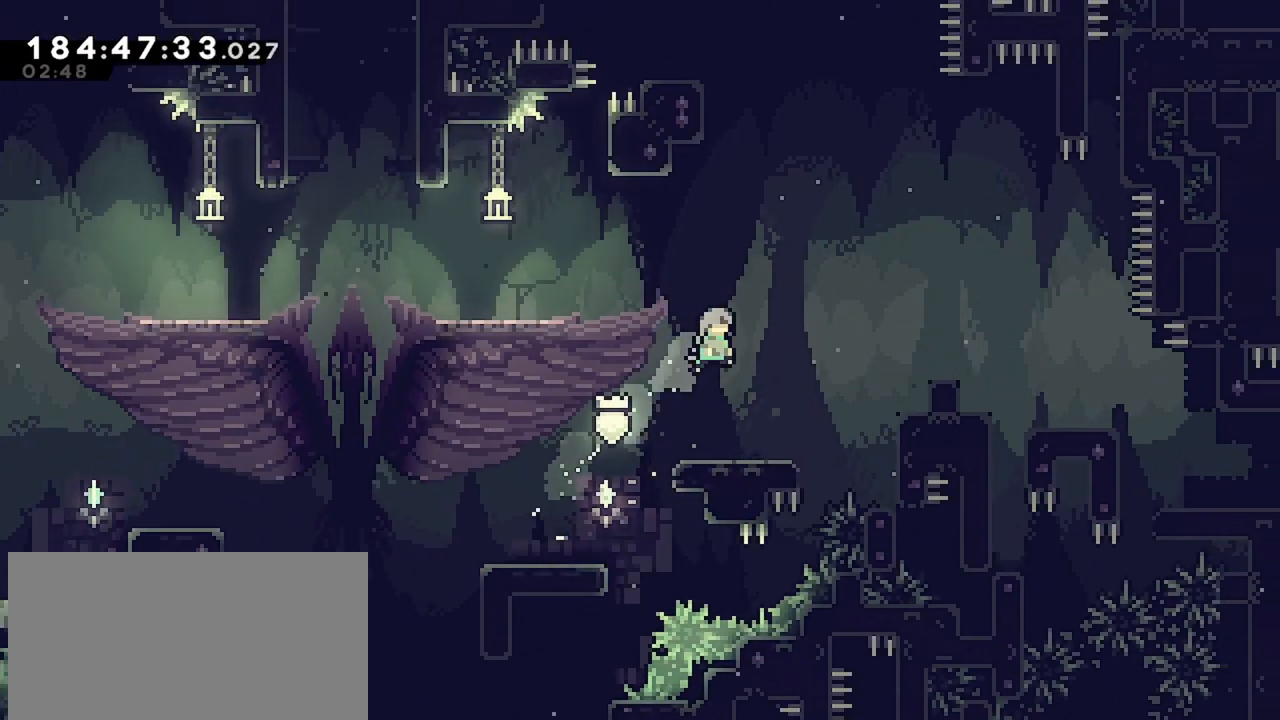
{"keys": ["jump", "right"], "events": [[250, "right", "down"], [283, "jump", "down"]]}
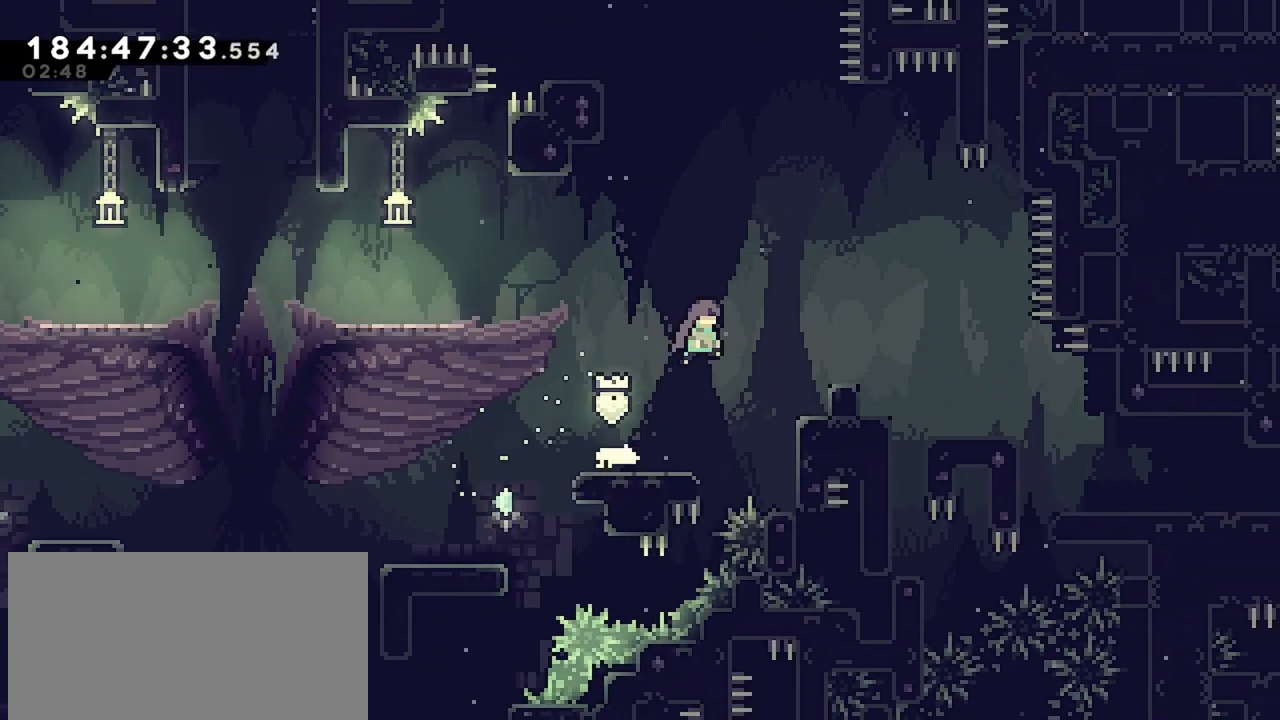
{"keys": ["right"], "events": [[33, "dash", "down"], [67, "jump", "up"], [217, "dash", "up"], [267, "right", "up"], [450, "right", "down"]]}
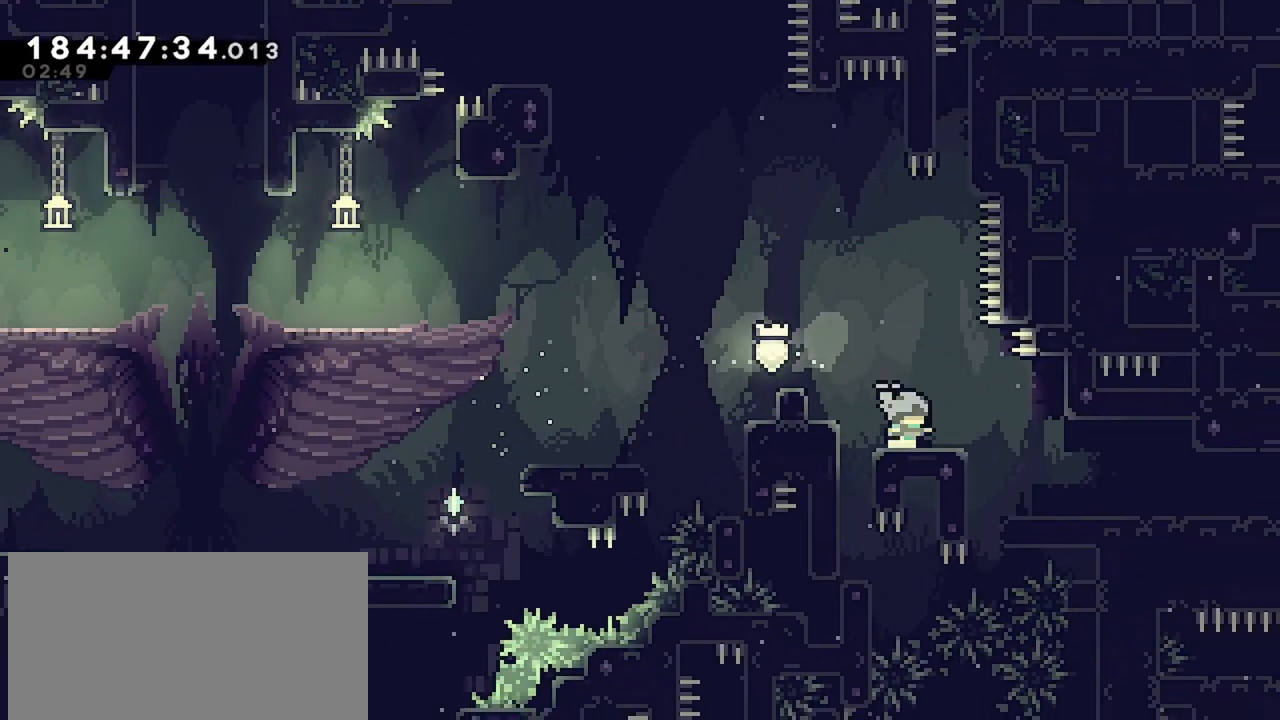
{"keys": ["dash", "right"], "events": [[467, "dash", "down"]]}
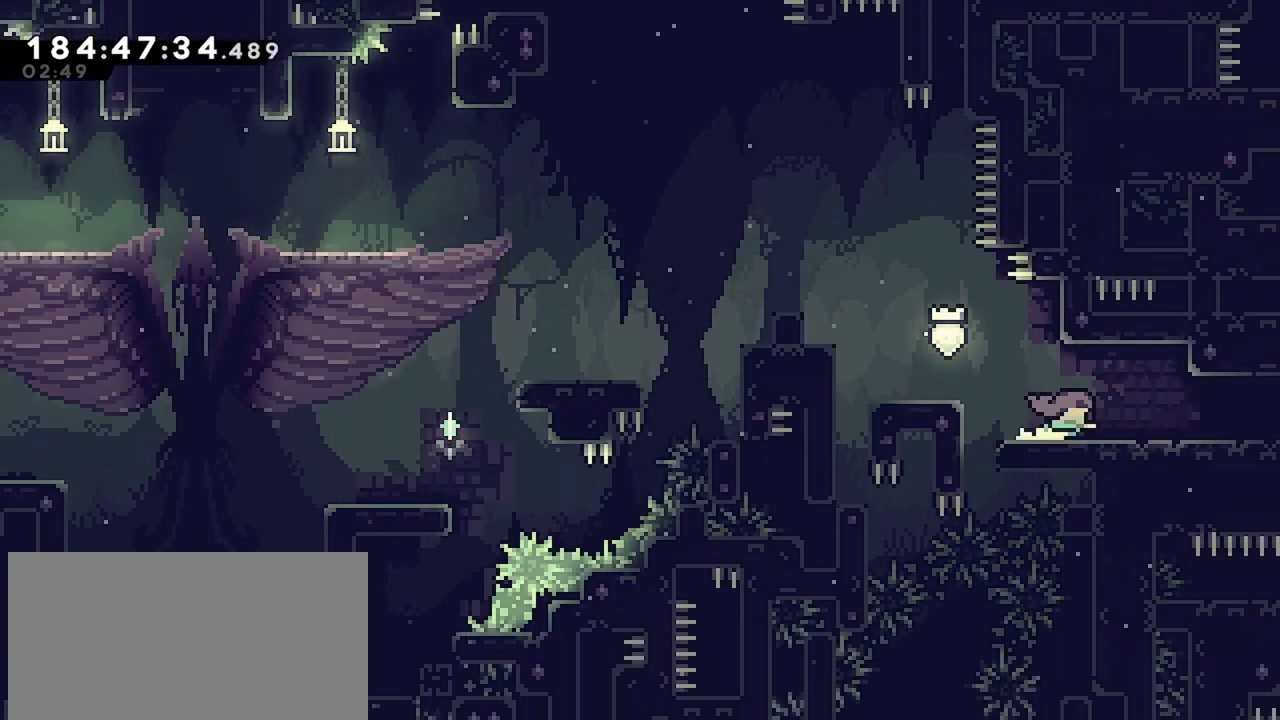
{"keys": ["right"], "events": [[100, "dash", "up"]]}
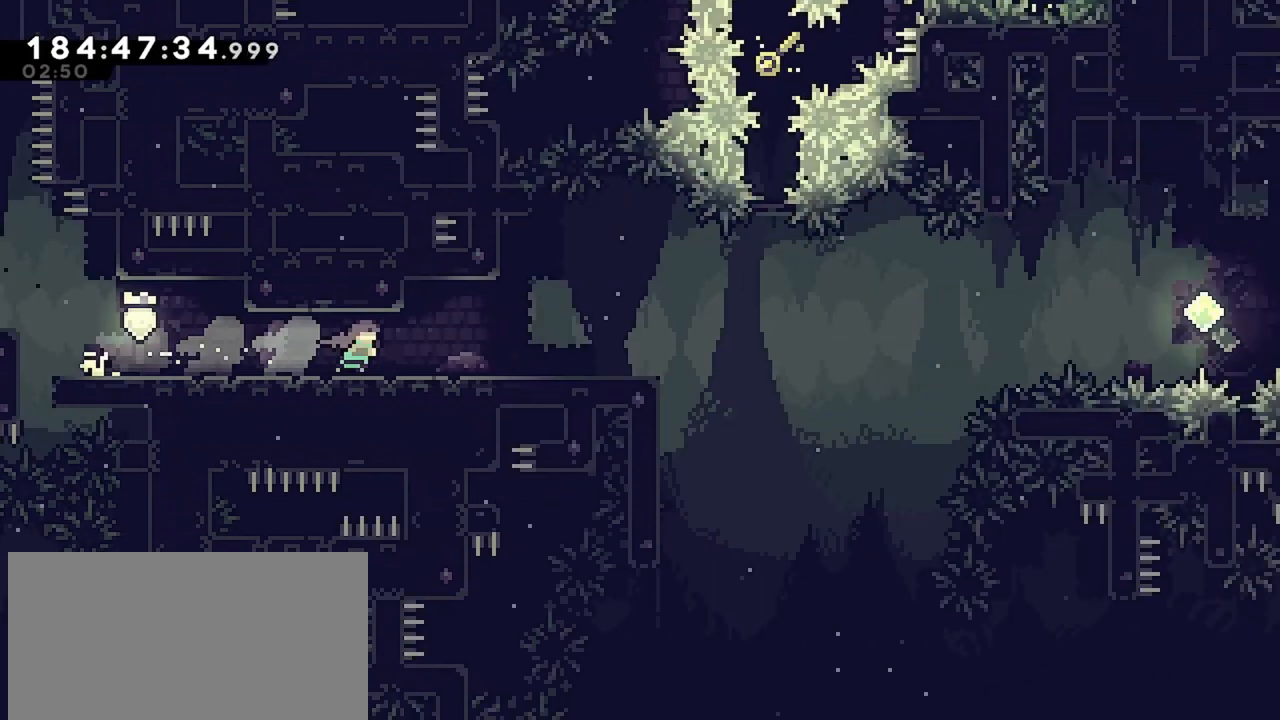
{"keys": ["right"], "events": []}
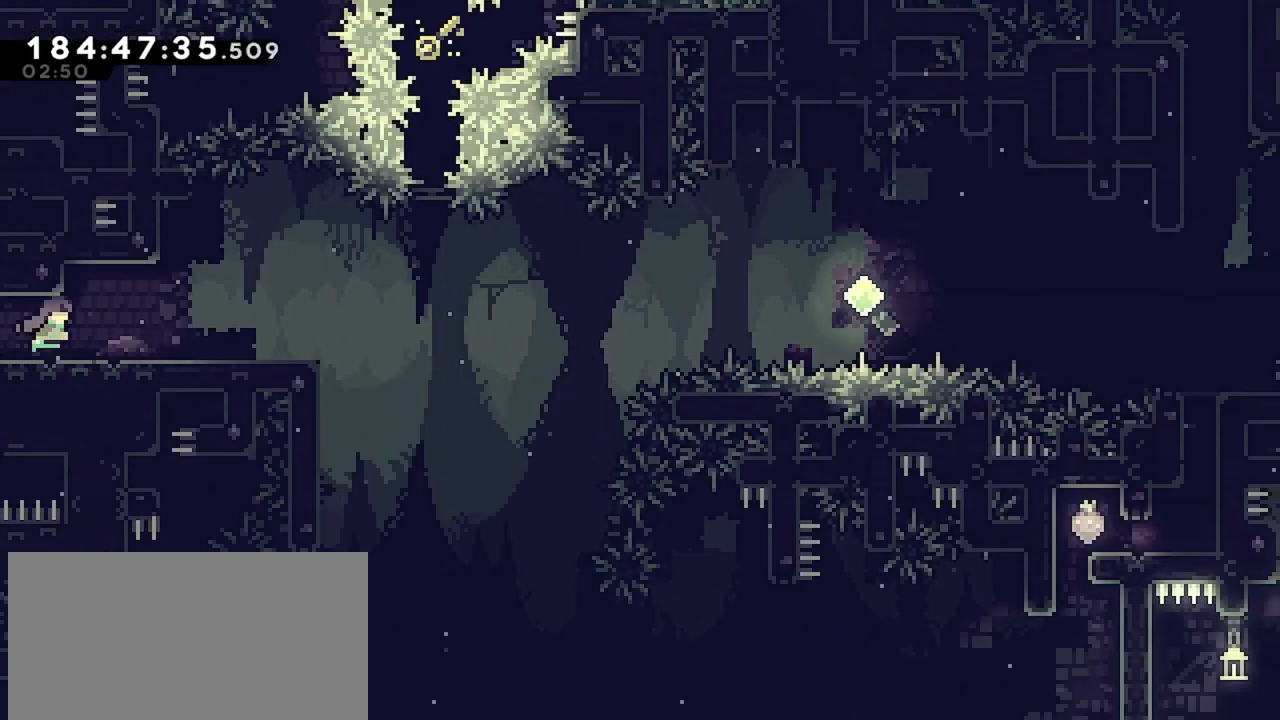
{"keys": [], "events": [[417, "right", "up"]]}
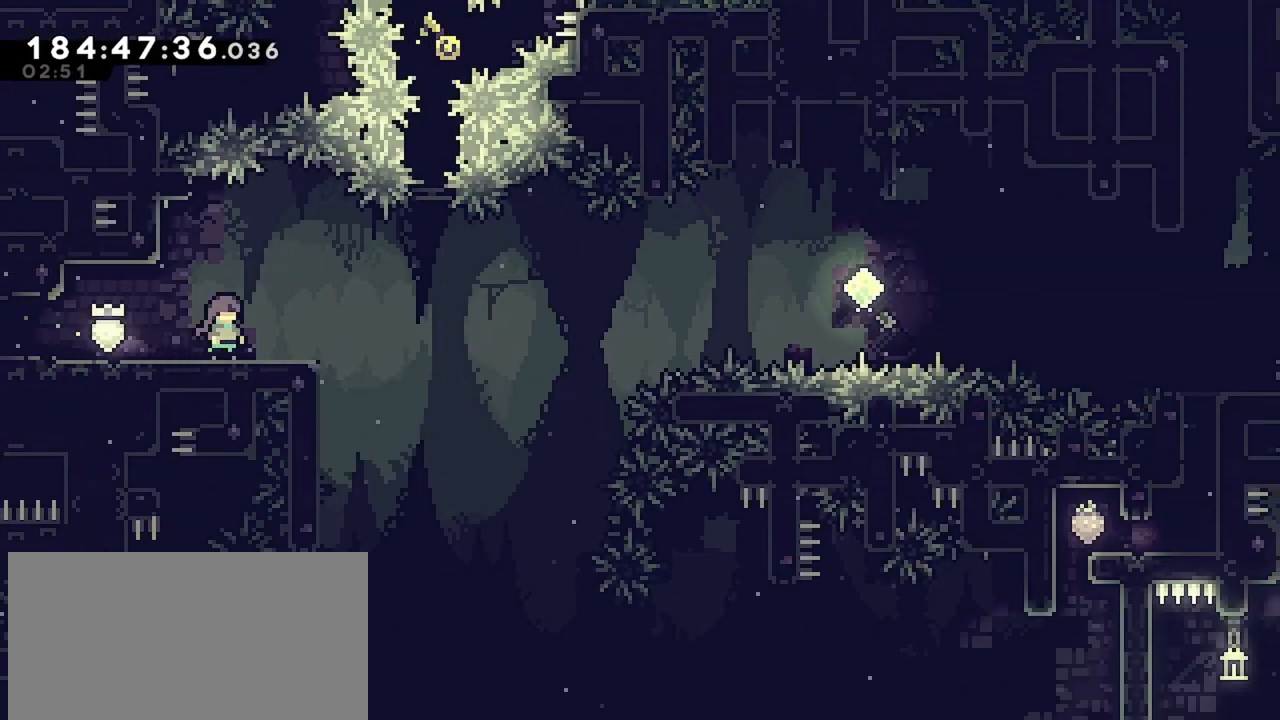
{"keys": ["jump", "right"], "events": [[17, "down", "down"], [17, "right", "down"], [200, "dash", "down"], [283, "down", "up"], [383, "dash", "up"], [383, "jump", "down"]]}
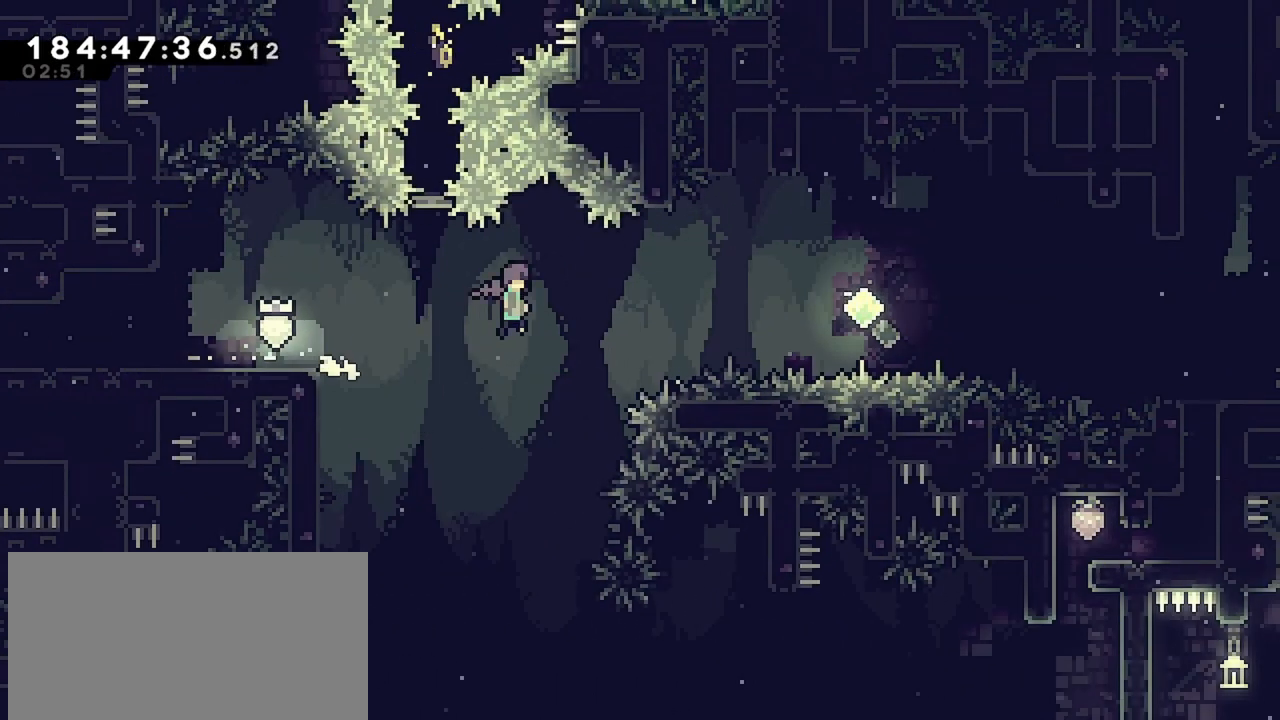
{"keys": ["right"], "events": [[217, "dash", "down"], [217, "jump", "up"], [500, "dash", "up"]]}
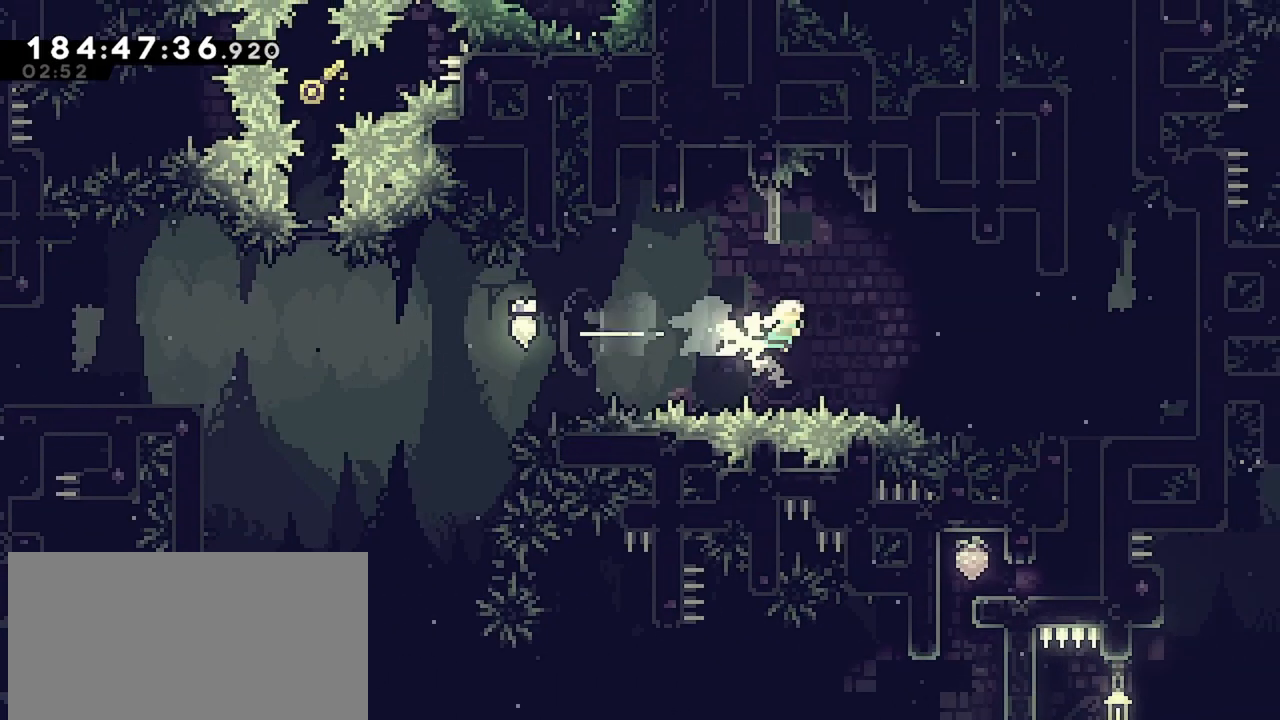
{"keys": [], "events": [[83, "dash", "down"], [283, "dash", "up"], [467, "right", "up"]]}
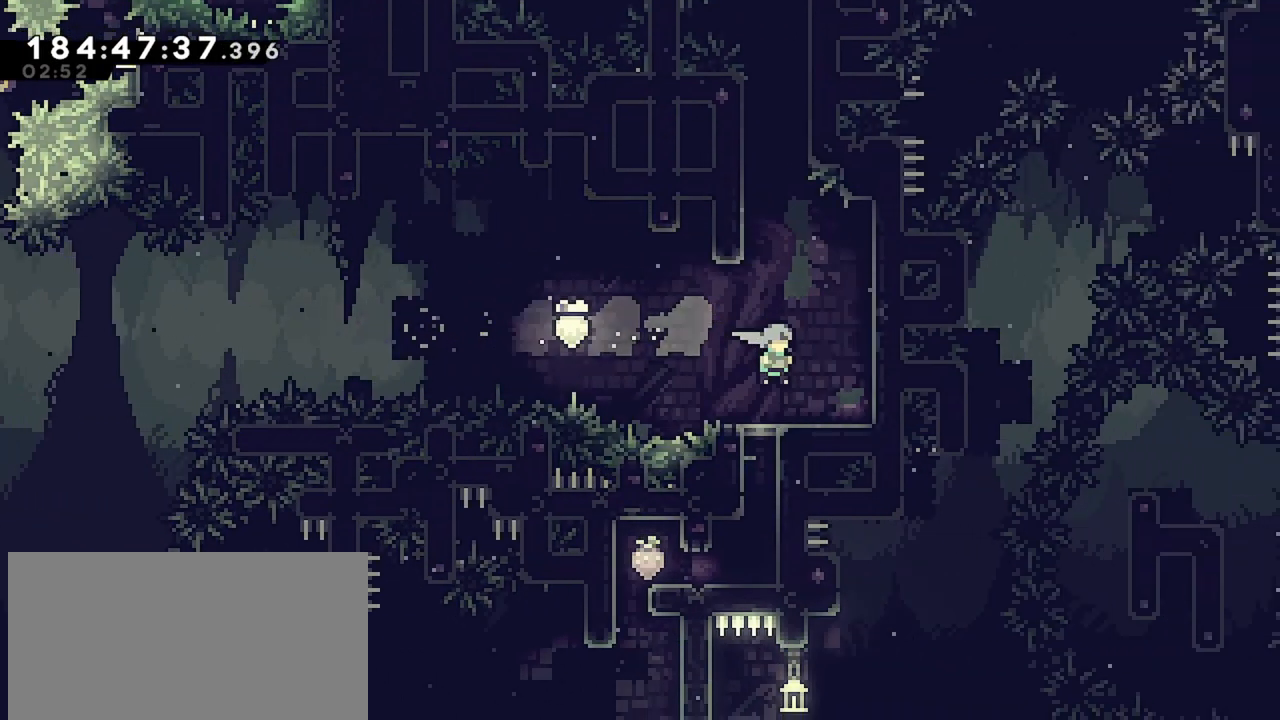
{"keys": ["right"], "events": [[200, "right", "down"], [250, "jump", "down"], [433, "jump", "up"]]}
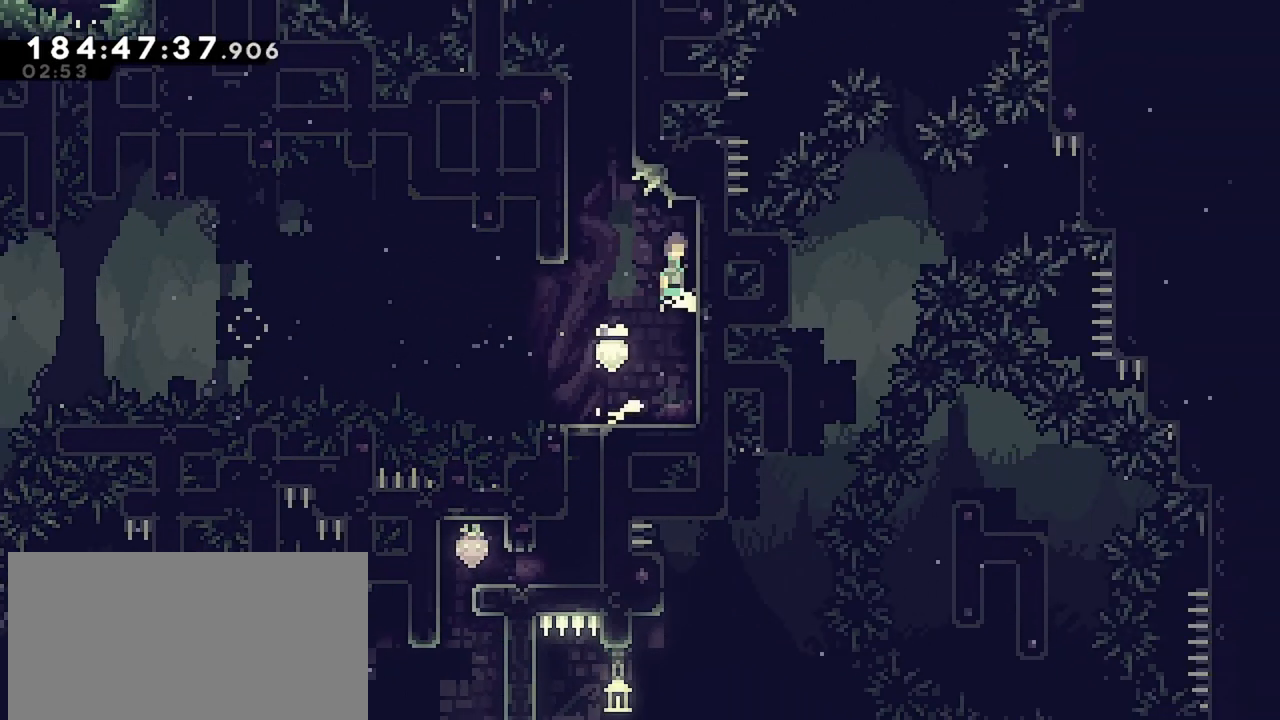
{"keys": ["grab", "up"], "events": [[33, "jump", "down"], [33, "left", "down"], [33, "right", "up"], [217, "grab", "down"], [217, "jump", "up"], [267, "up", "down"], [300, "left", "up"]]}
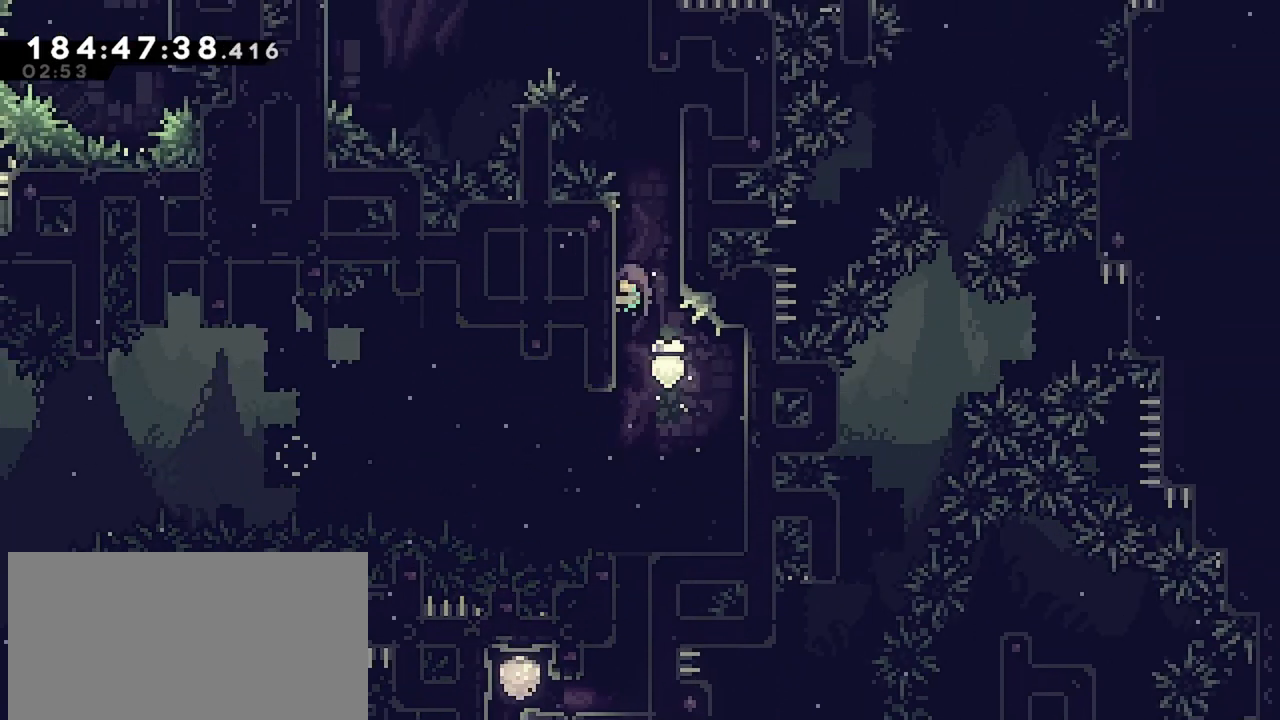
{"keys": ["grab", "right", "up"], "events": [[133, "grab", "up"], [133, "jump", "down"], [133, "right", "down"], [367, "grab", "down"], [417, "jump", "up"]]}
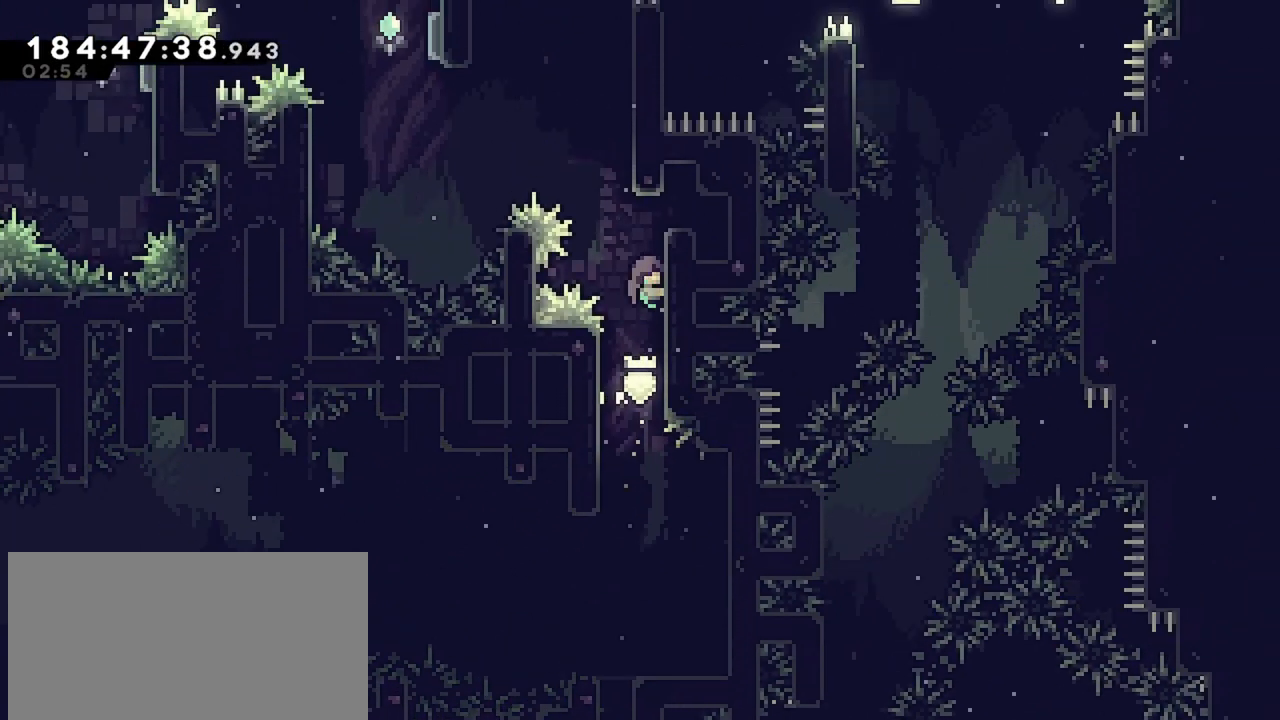
{"keys": ["jump", "right", "up"], "events": [[200, "grab", "up"], [250, "jump", "down"], [250, "right", "up"], [250, "up", "up"], [383, "right", "down"], [483, "up", "down"]]}
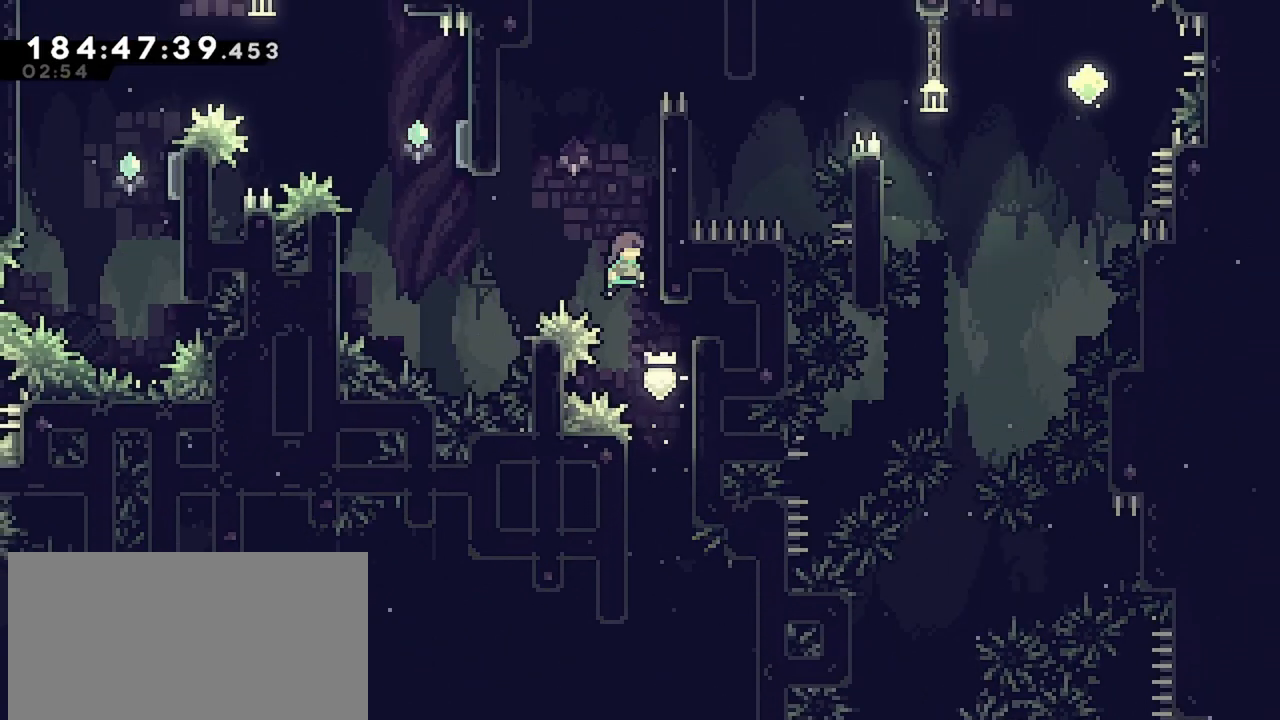
{"keys": ["jump", "left"], "events": [[67, "grab", "down"], [117, "jump", "up"], [300, "grab", "up"], [300, "right", "up"], [300, "up", "up"], [350, "jump", "down"], [350, "left", "down"]]}
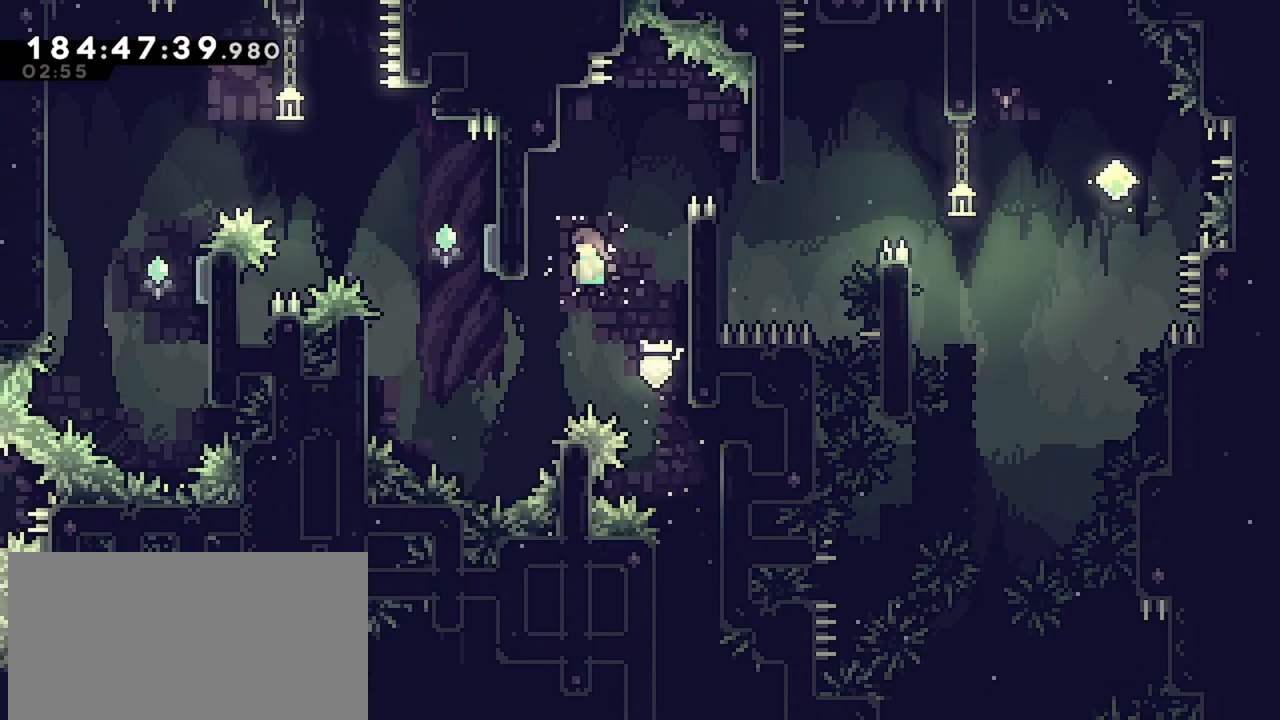
{"keys": [], "events": [[133, "grab", "down"], [183, "jump", "up"], [233, "left", "up"], [417, "grab", "up"]]}
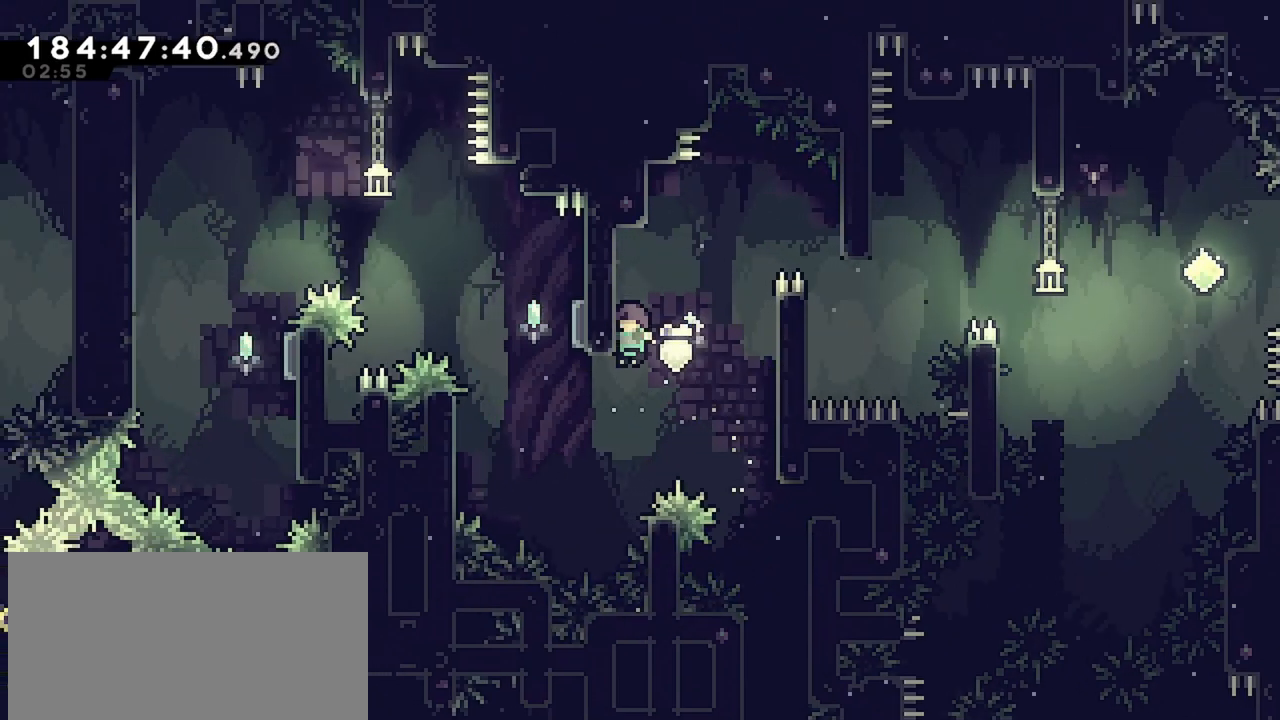
{"keys": ["jump", "left"], "events": [[250, "jump", "down"], [250, "left", "down"]]}
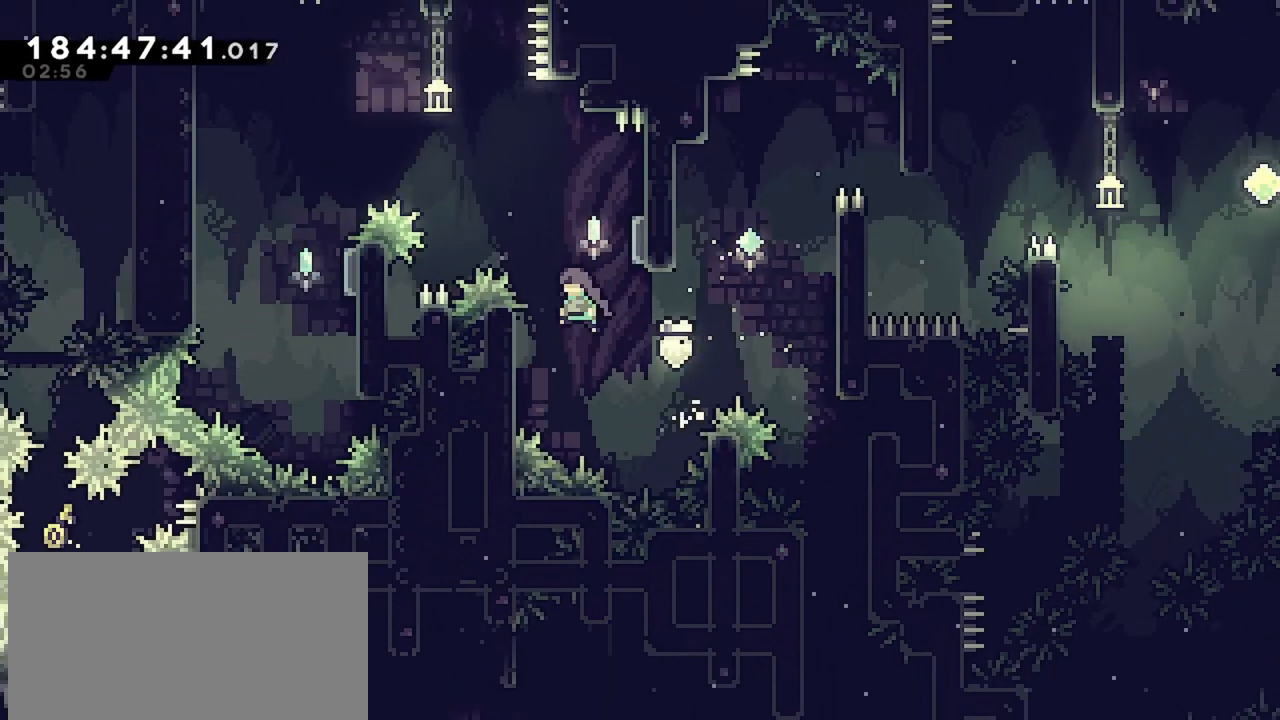
{"keys": ["jump", "left"], "events": [[67, "jump", "up"], [167, "jump", "down"], [167, "right", "down"], [217, "left", "up"], [350, "left", "down"], [400, "right", "up"]]}
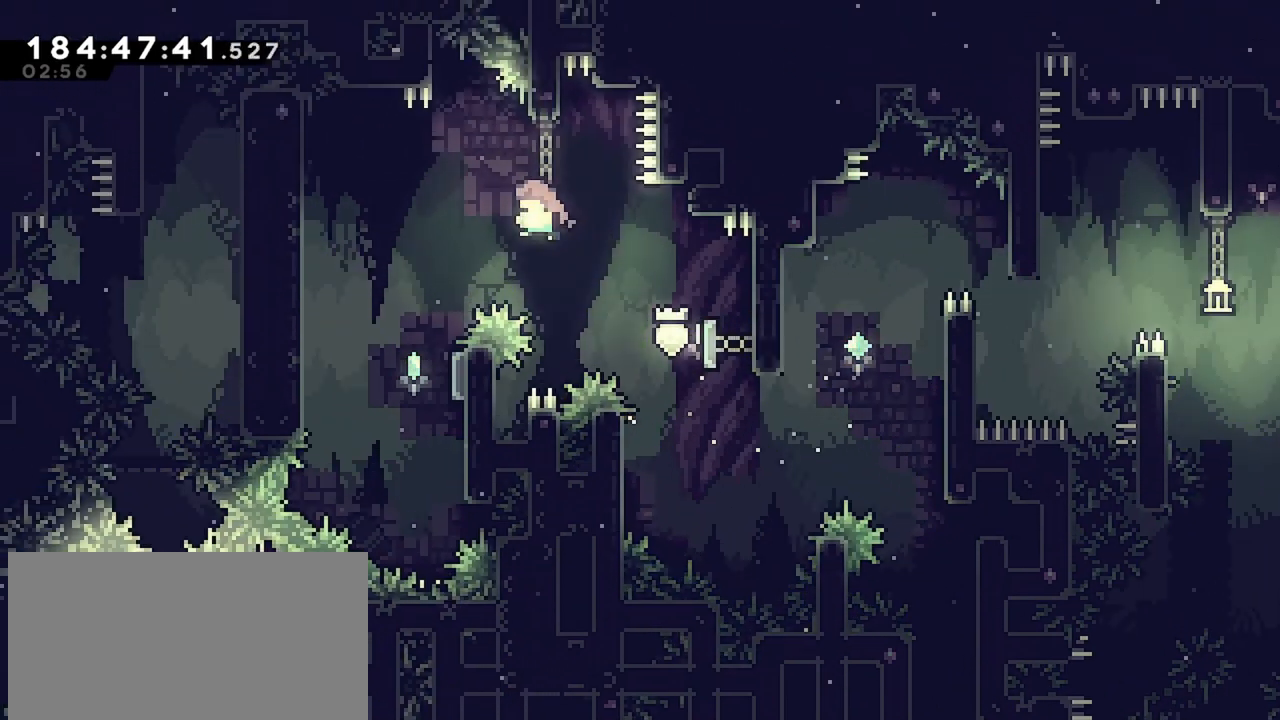
{"keys": ["left"], "events": [[83, "jump", "up"]]}
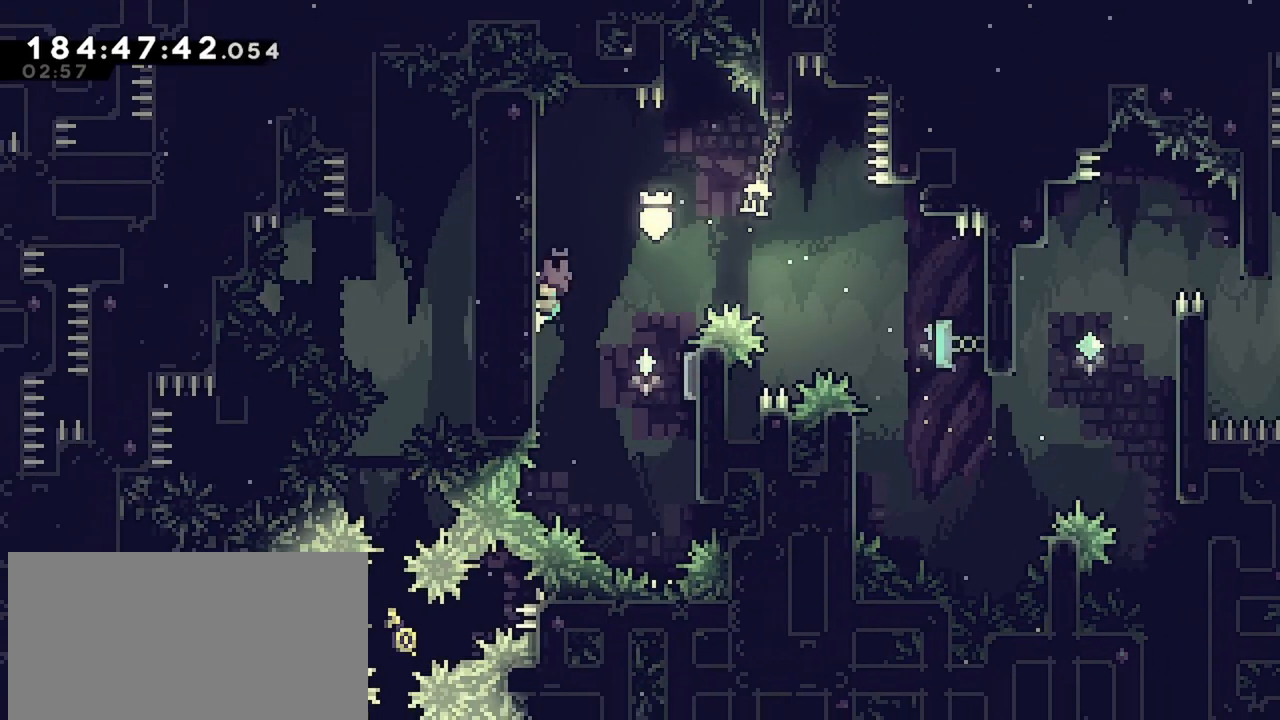
{"keys": [], "events": [[50, "dash", "down"], [200, "dash", "up"], [200, "left", "up"]]}
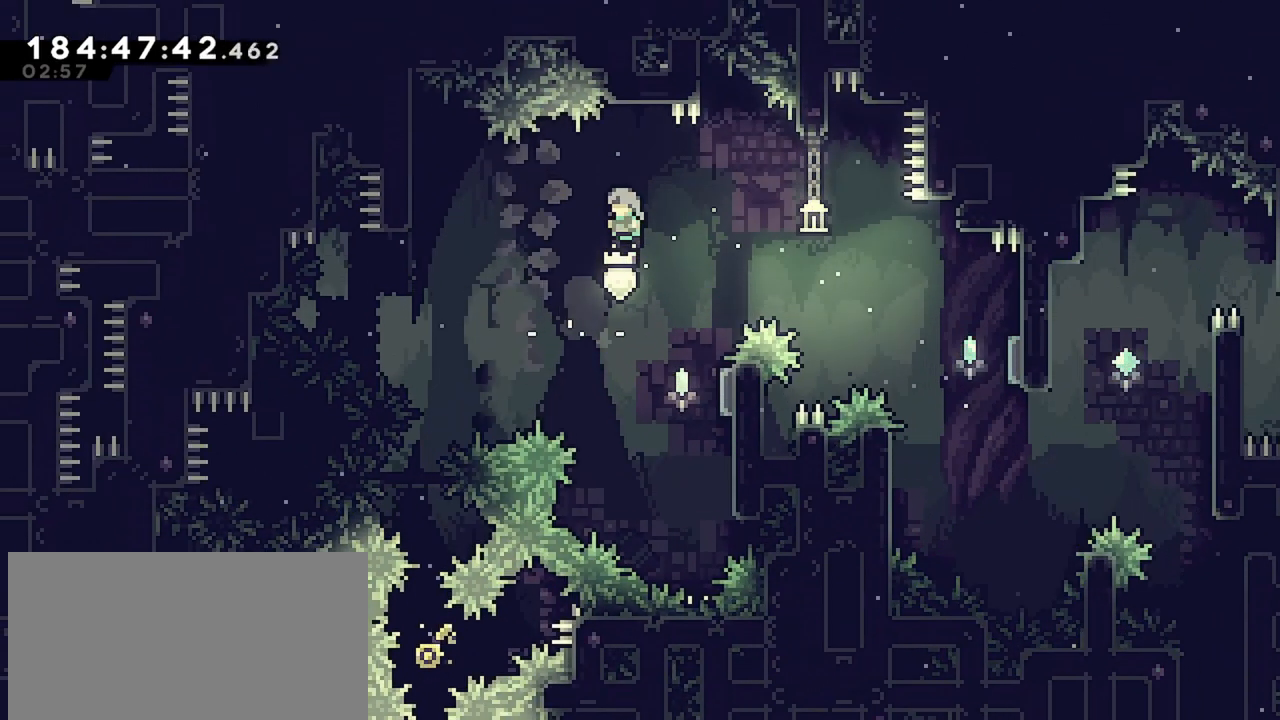
{"keys": ["left"], "events": [[117, "right", "down"], [400, "left", "down"], [450, "right", "up"]]}
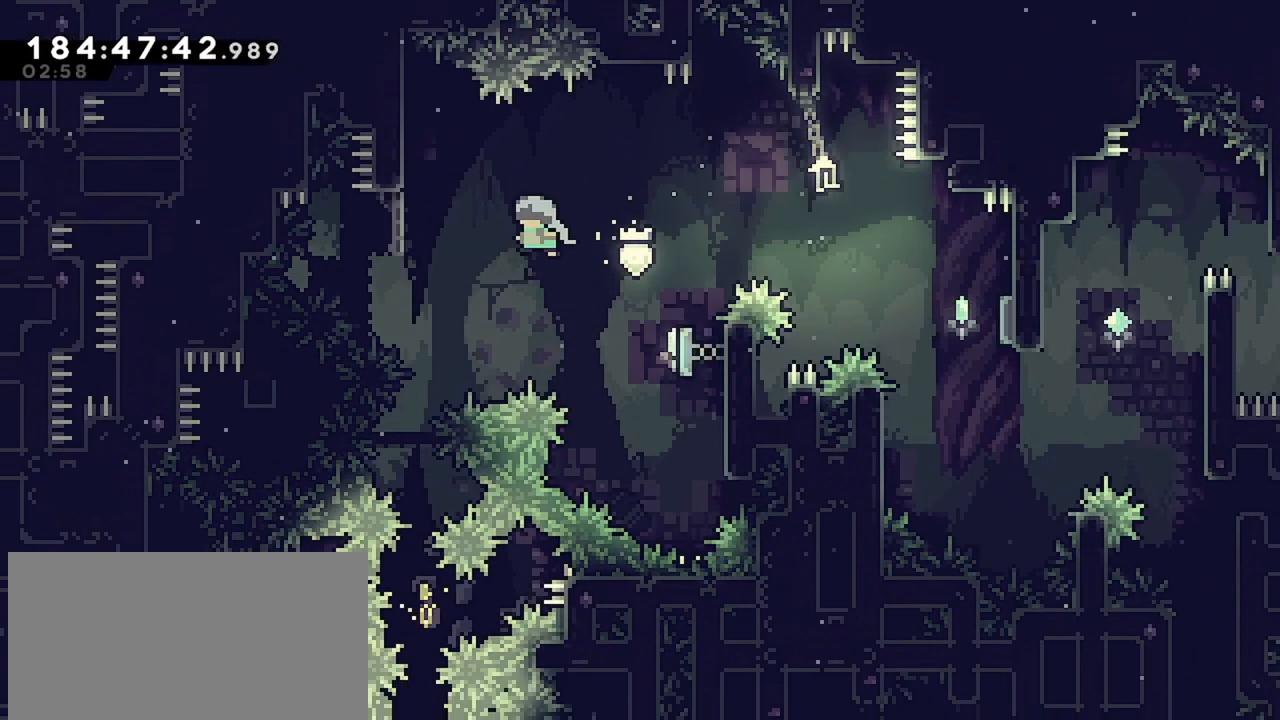
{"keys": ["grab"], "events": [[183, "grab", "down"], [283, "left", "up"]]}
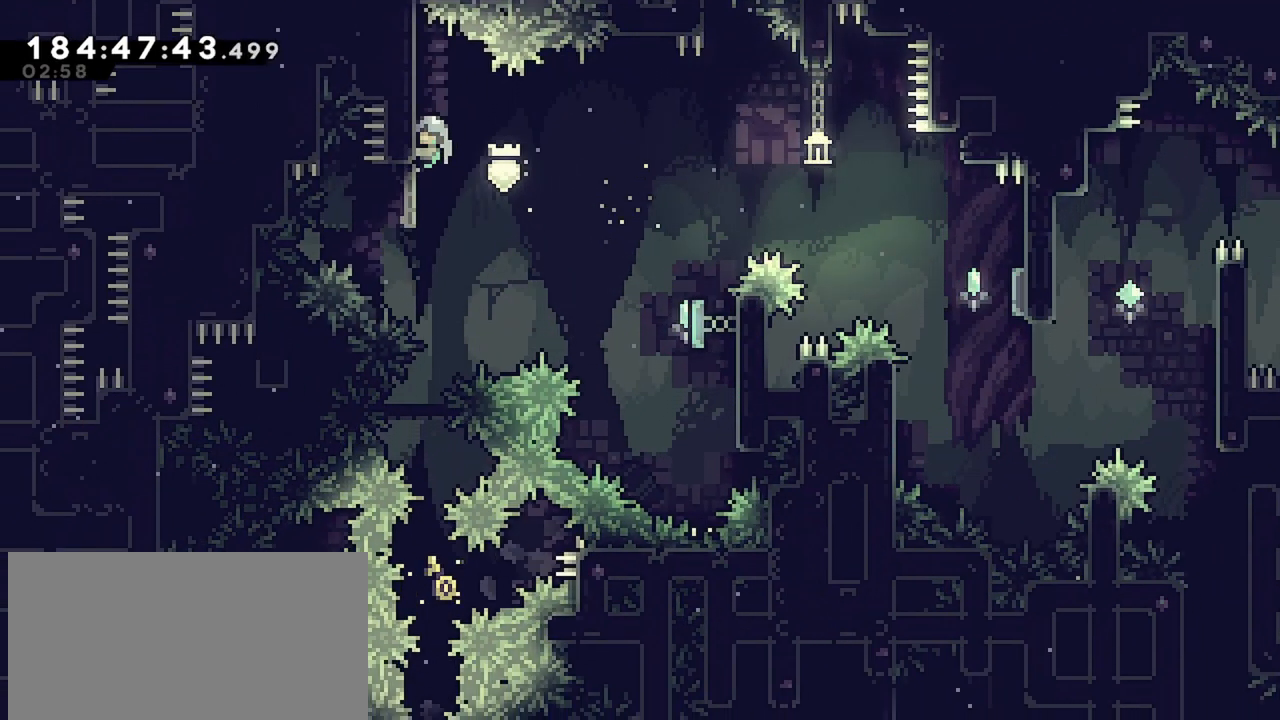
{"keys": [], "events": [[50, "grab", "up"]]}
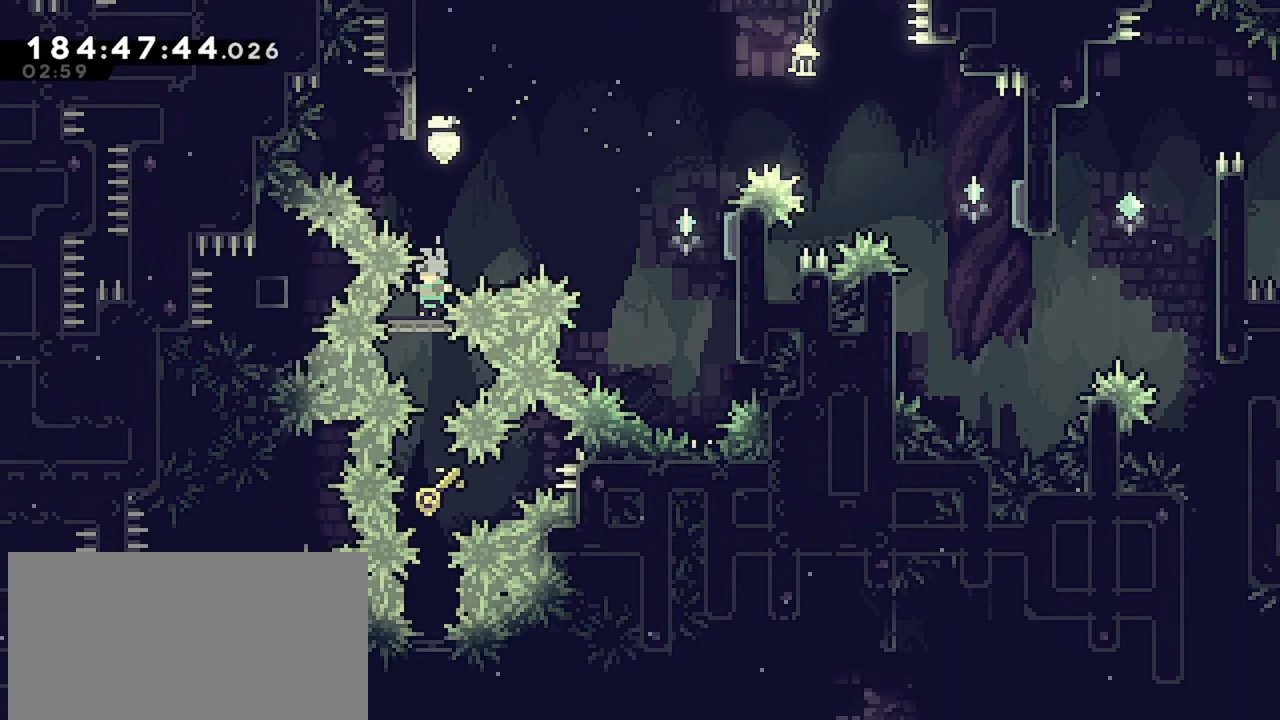
{"keys": [], "events": []}